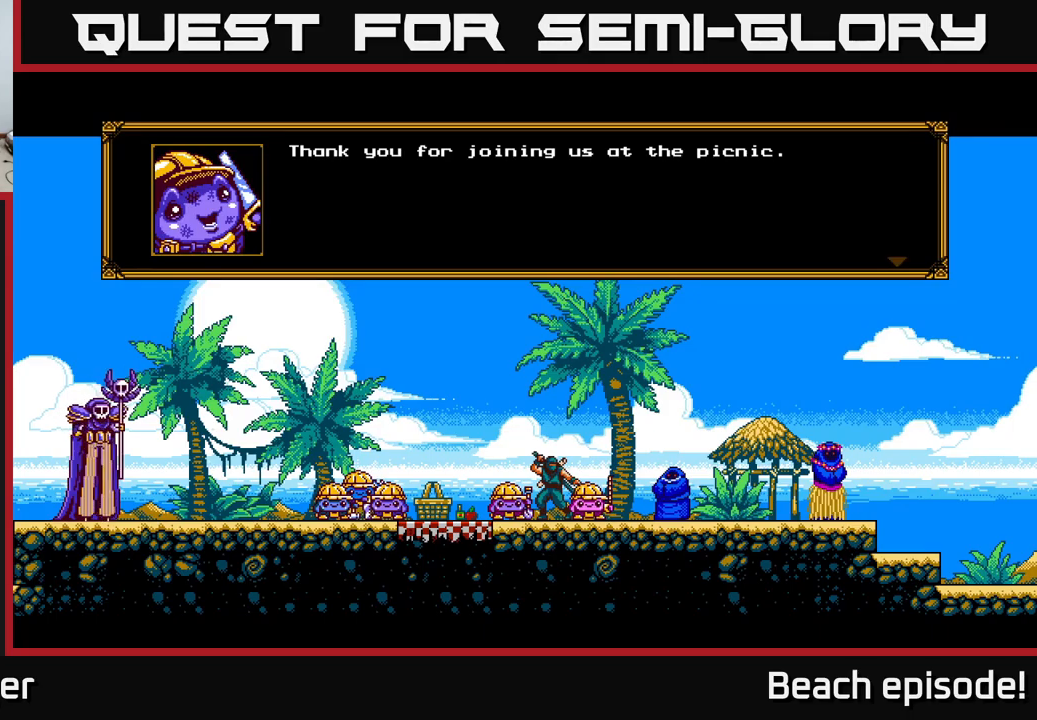
Gameplay with a controller (Xbox layout); each line is a JSON object with the inputs held at the frame after it. "events" lists button and stick changes between this image and that frame as [ms after this image, input, new state], when the widget could be followed in between. Not read: right_stick.
{"buttons": [], "left_stick": "center", "events": [[350, "A", "down"], [500, "A", "up"]]}
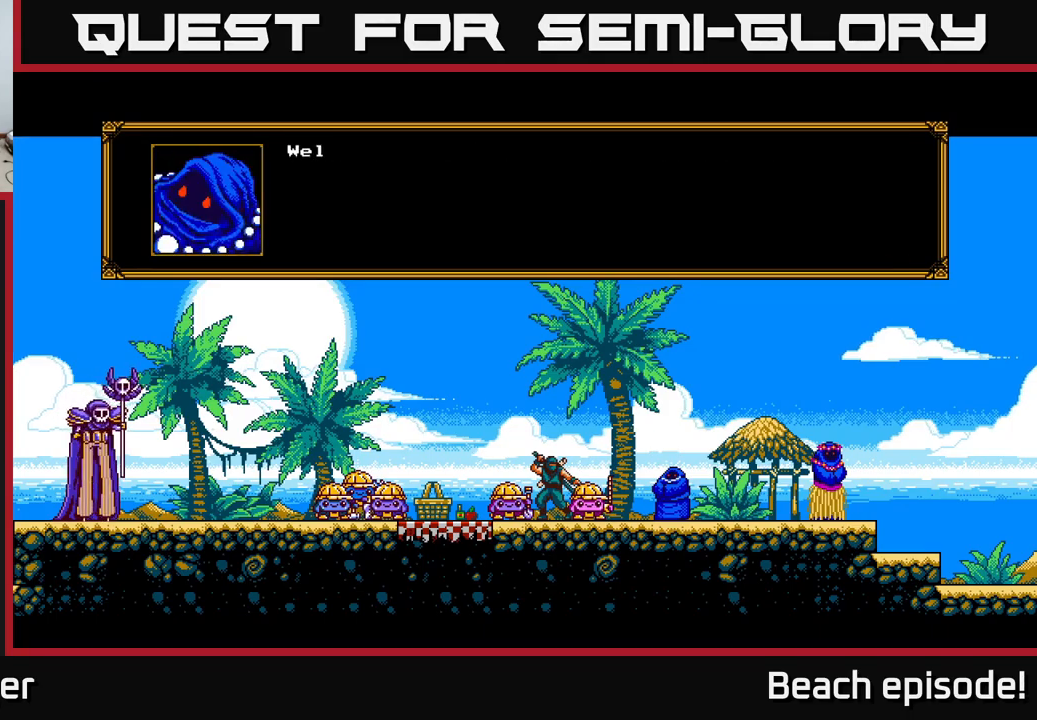
{"buttons": [], "left_stick": "center", "events": [[250, "A", "down"], [450, "A", "up"]]}
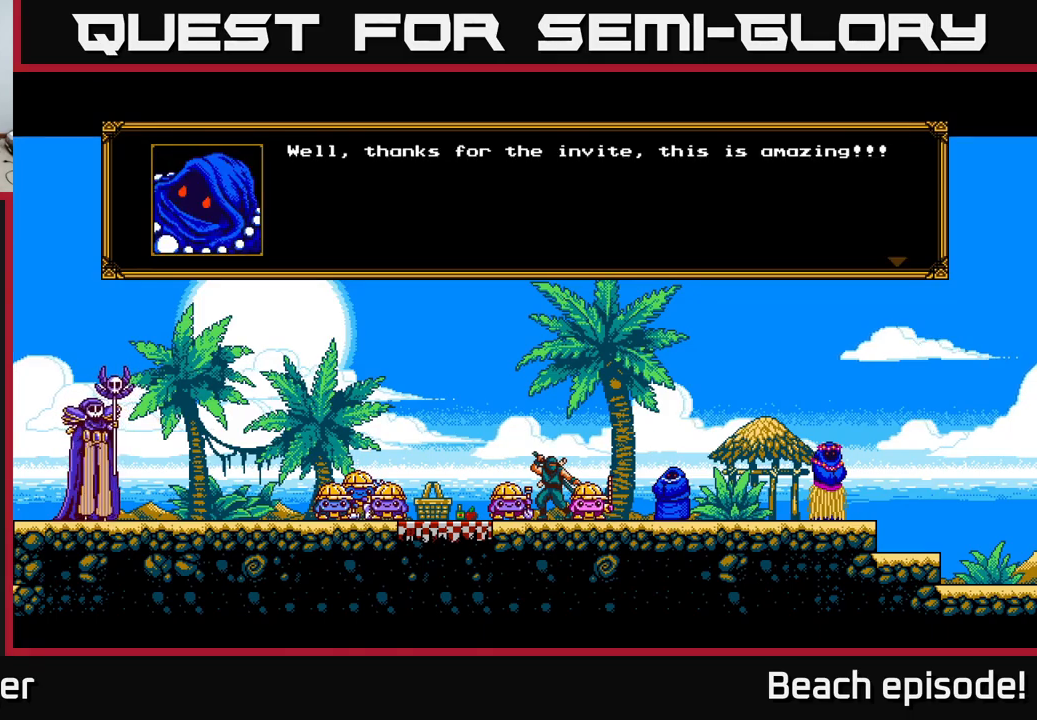
{"buttons": [], "left_stick": "center", "events": []}
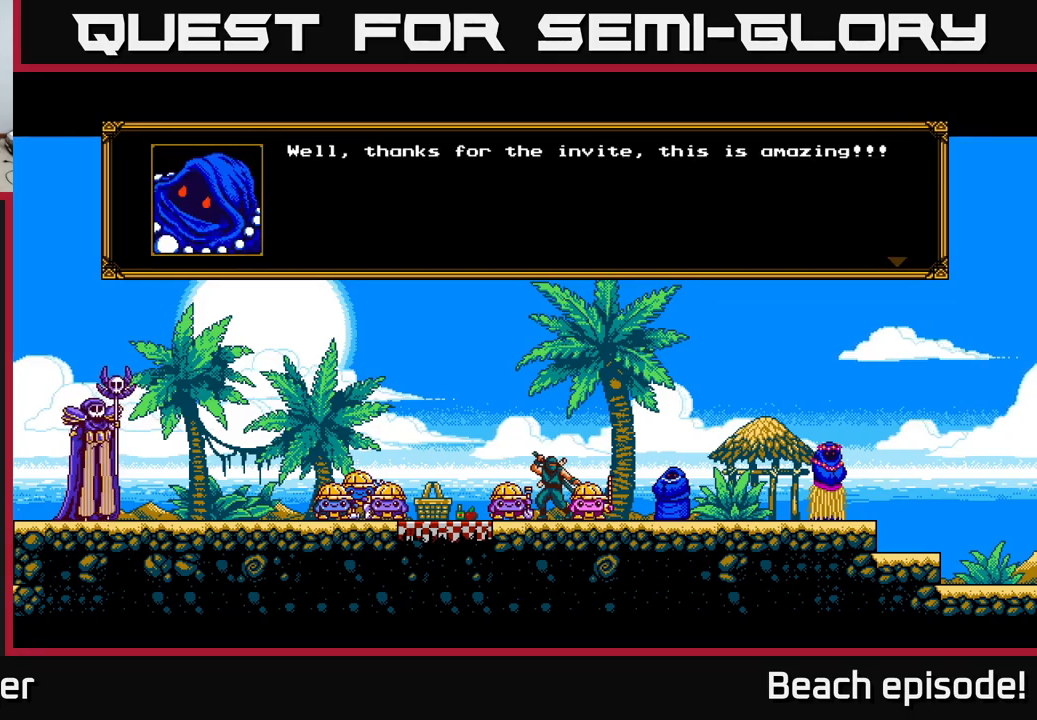
{"buttons": [], "left_stick": "center", "events": [[16, "A", "down"], [166, "A", "up"], [350, "A", "down"], [500, "A", "up"]]}
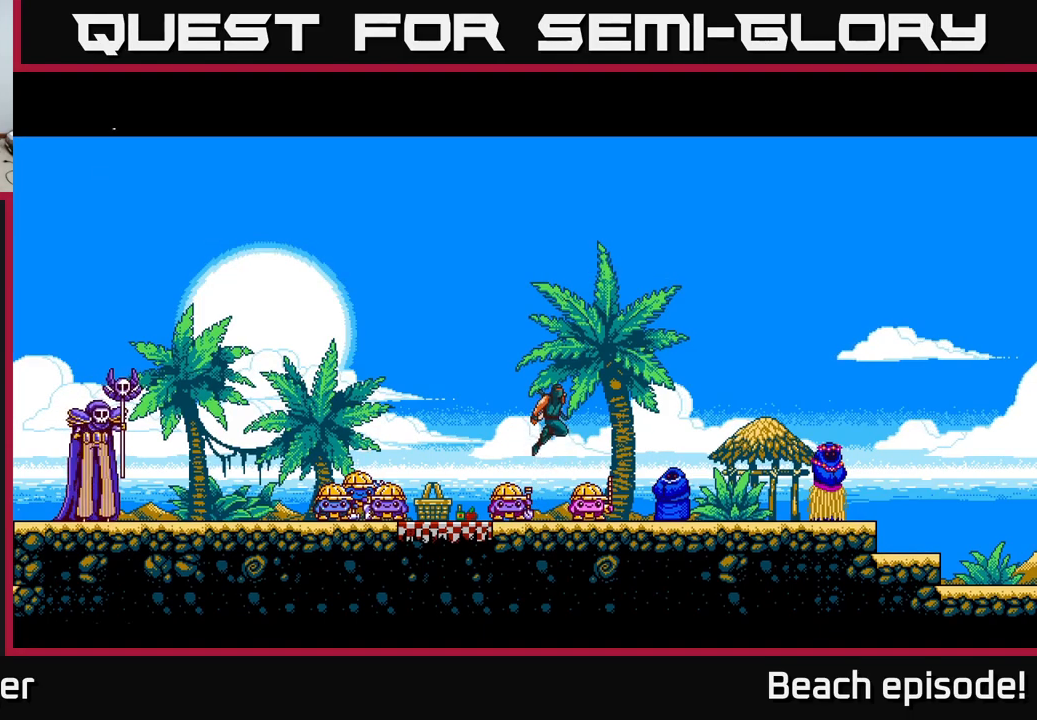
{"buttons": [], "left_stick": "center", "events": []}
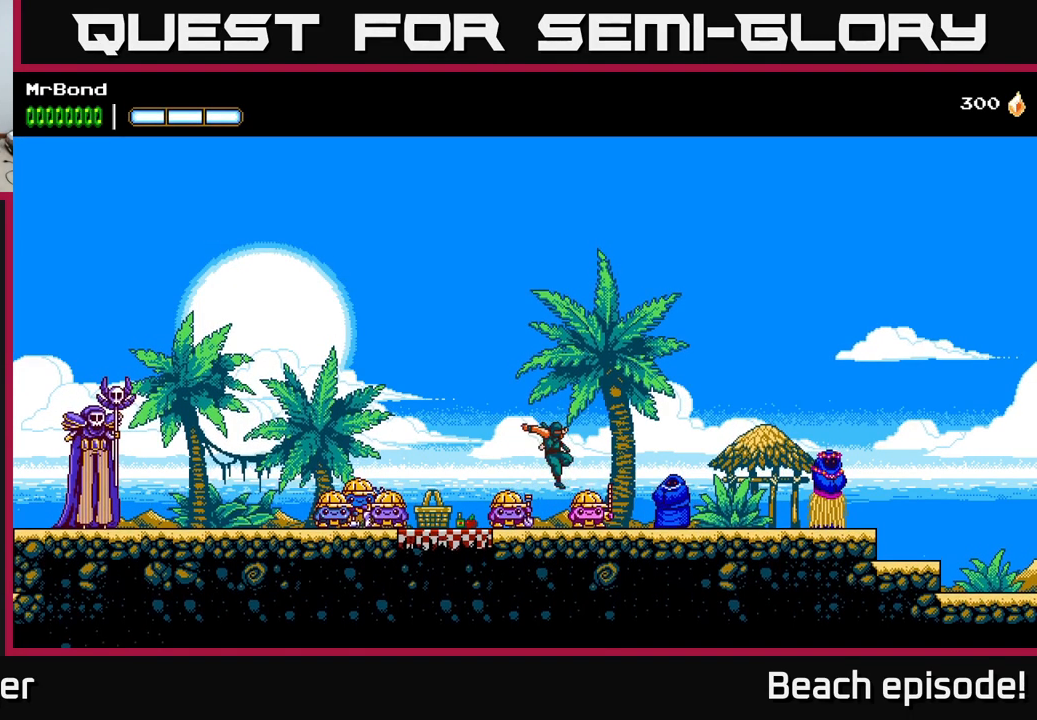
{"buttons": [], "left_stick": "center", "events": []}
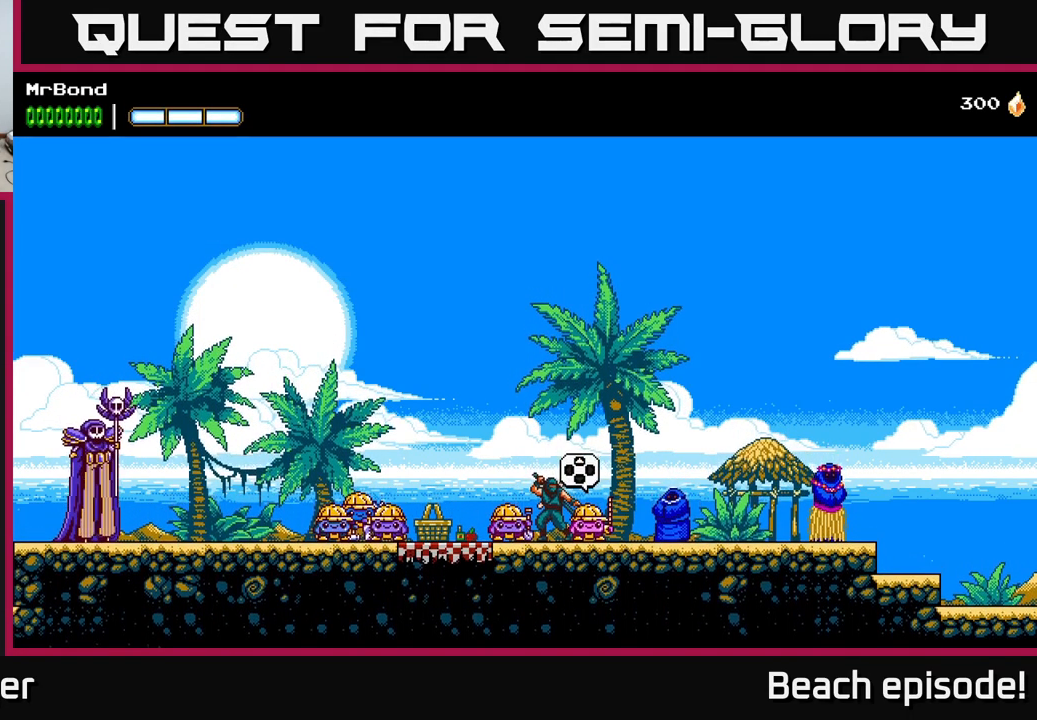
{"buttons": [], "left_stick": "center", "events": []}
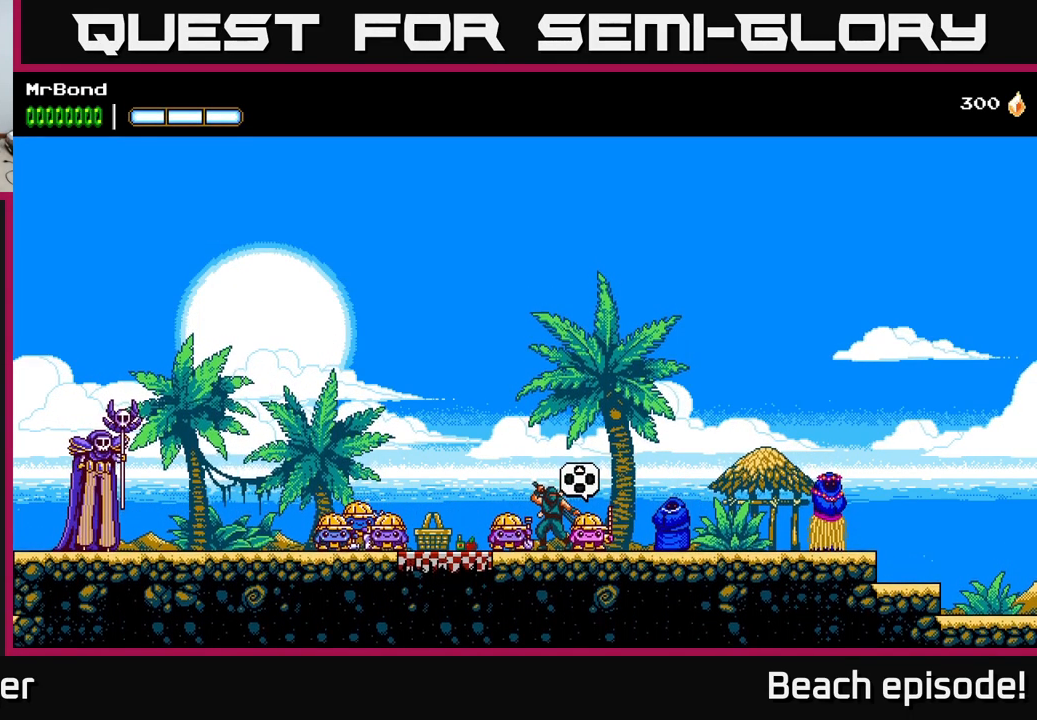
{"buttons": [], "left_stick": "center", "events": [[50, "L1", "down"], [200, "L1", "up"]]}
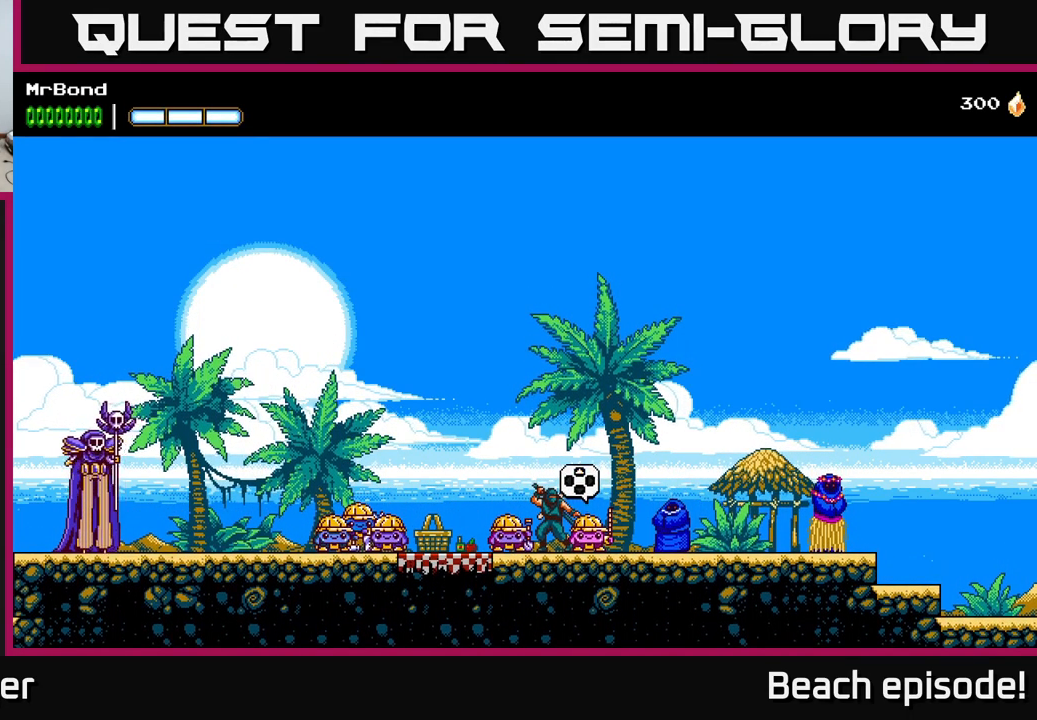
{"buttons": [], "left_stick": "center", "events": [[66, "SELECT", "down"], [266, "SELECT", "up"]]}
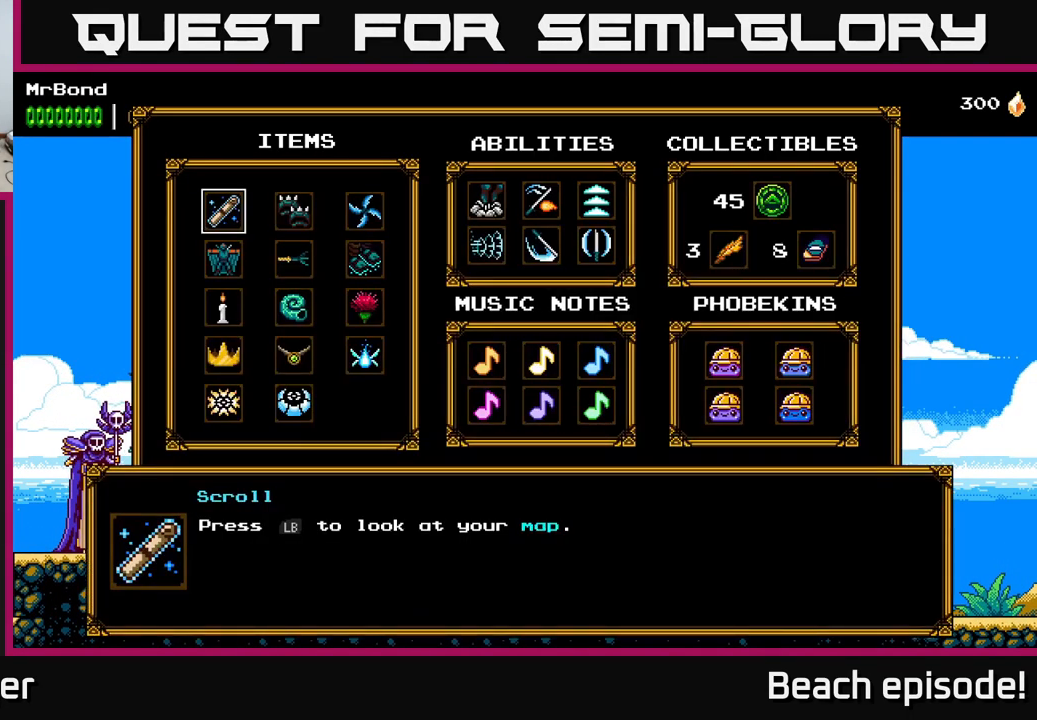
{"buttons": [], "left_stick": "center", "events": [[150, "DPAD_RIGHT", "down"], [283, "DPAD_RIGHT", "up"]]}
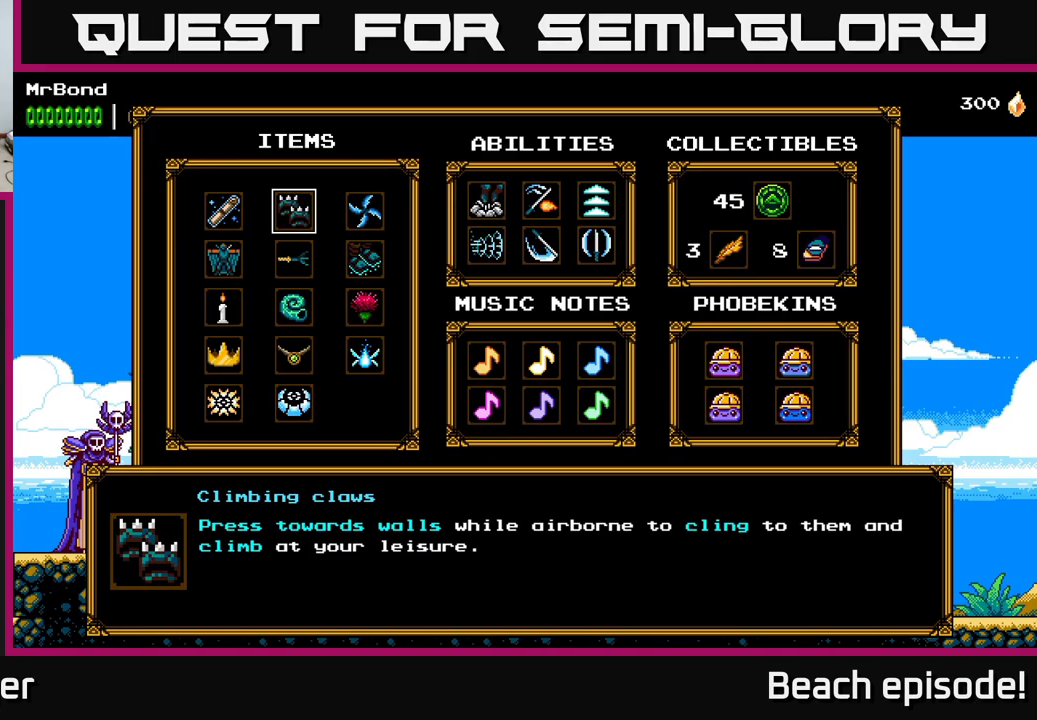
{"buttons": [], "left_stick": "center", "events": [[183, "B", "down"], [300, "B", "up"]]}
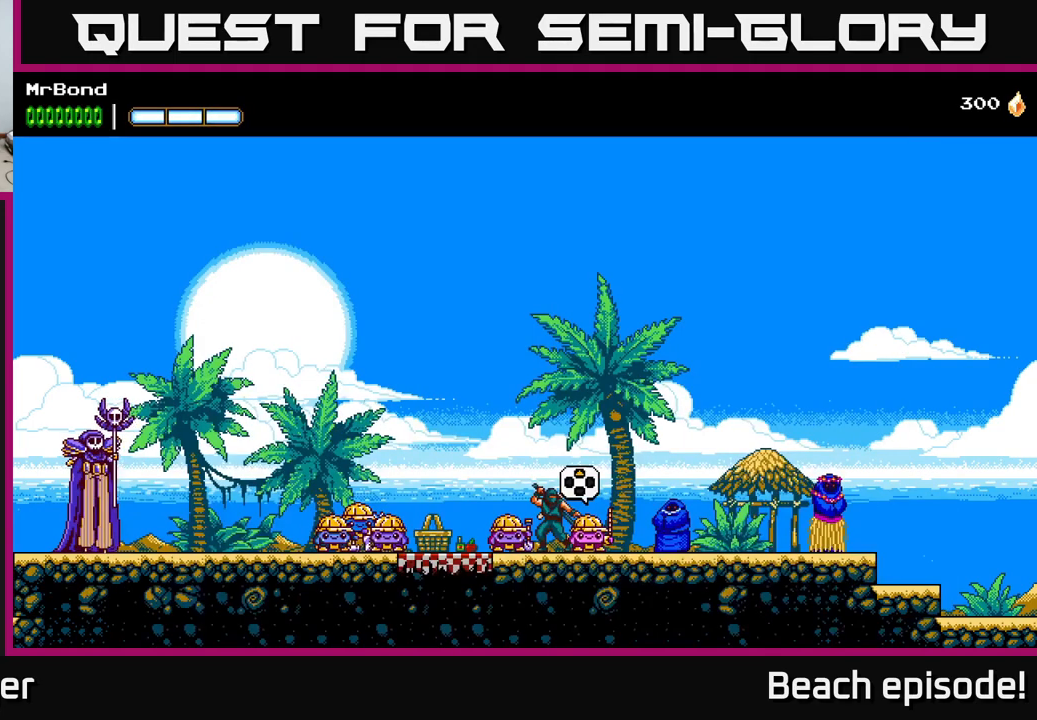
{"buttons": [], "left_stick": "center", "events": []}
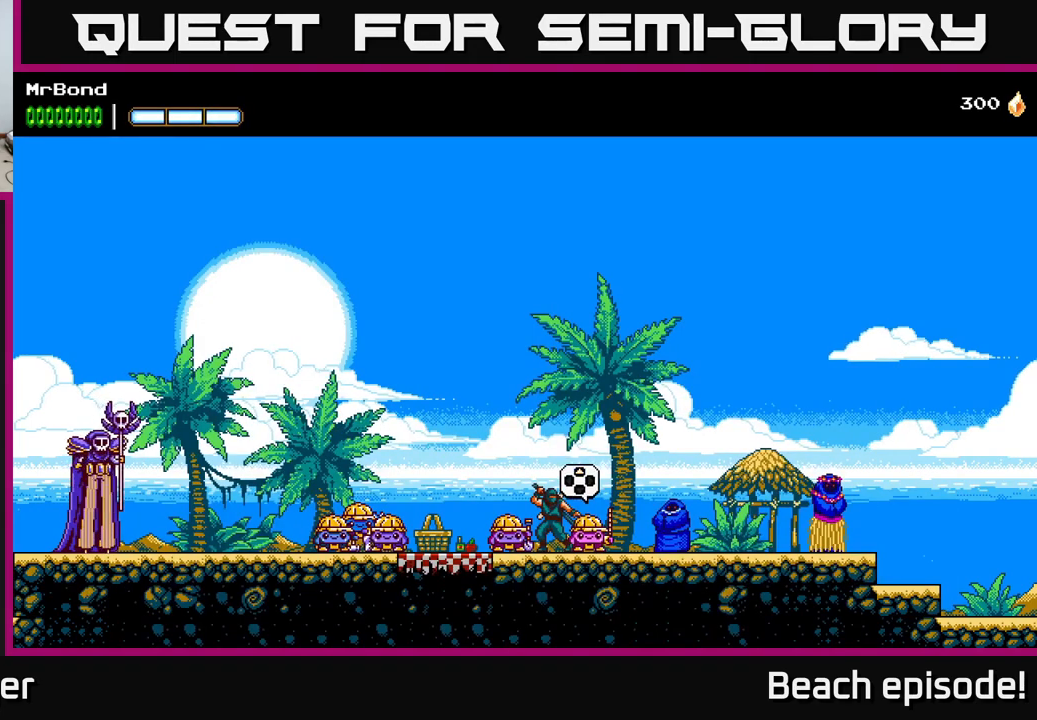
{"buttons": ["L1"], "left_stick": "center", "events": [[117, "L1", "down"], [267, "L1", "up"], [450, "L1", "down"]]}
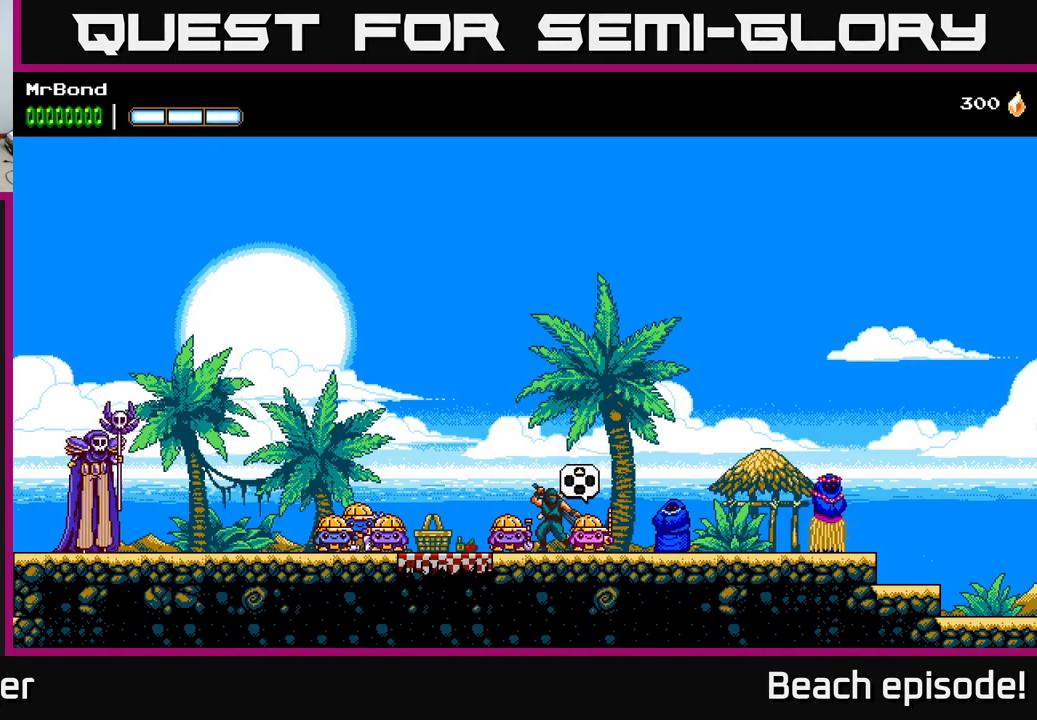
{"buttons": [], "left_stick": "center", "events": [[100, "L1", "up"]]}
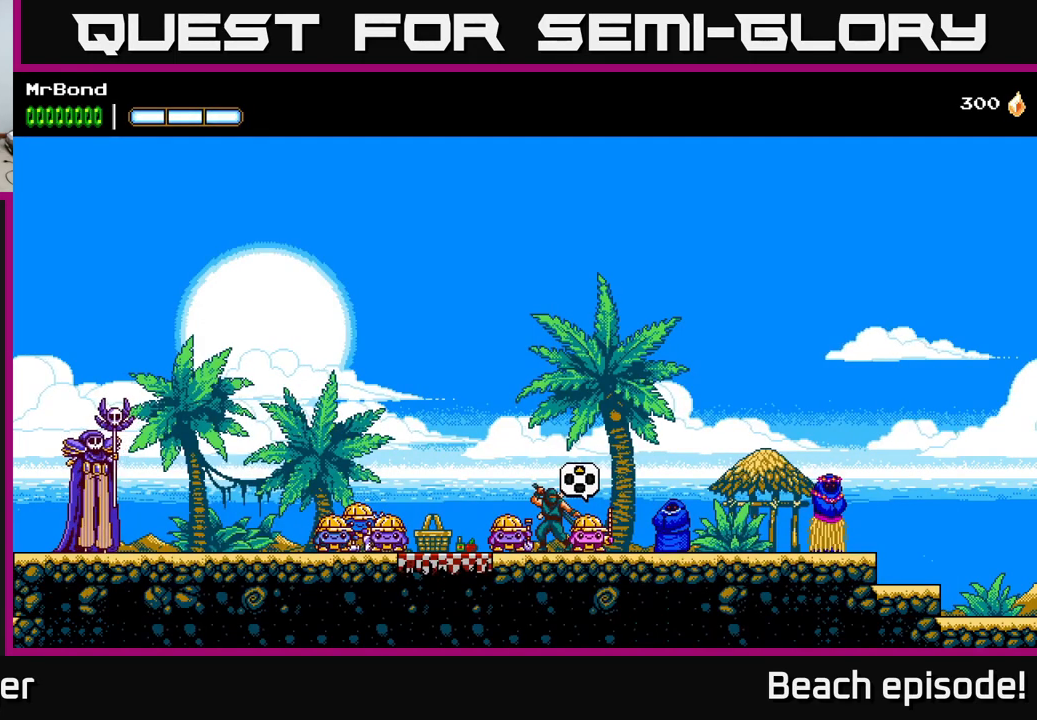
{"buttons": ["DPAD_RIGHT"], "left_stick": "center", "events": [[283, "DPAD_RIGHT", "down"]]}
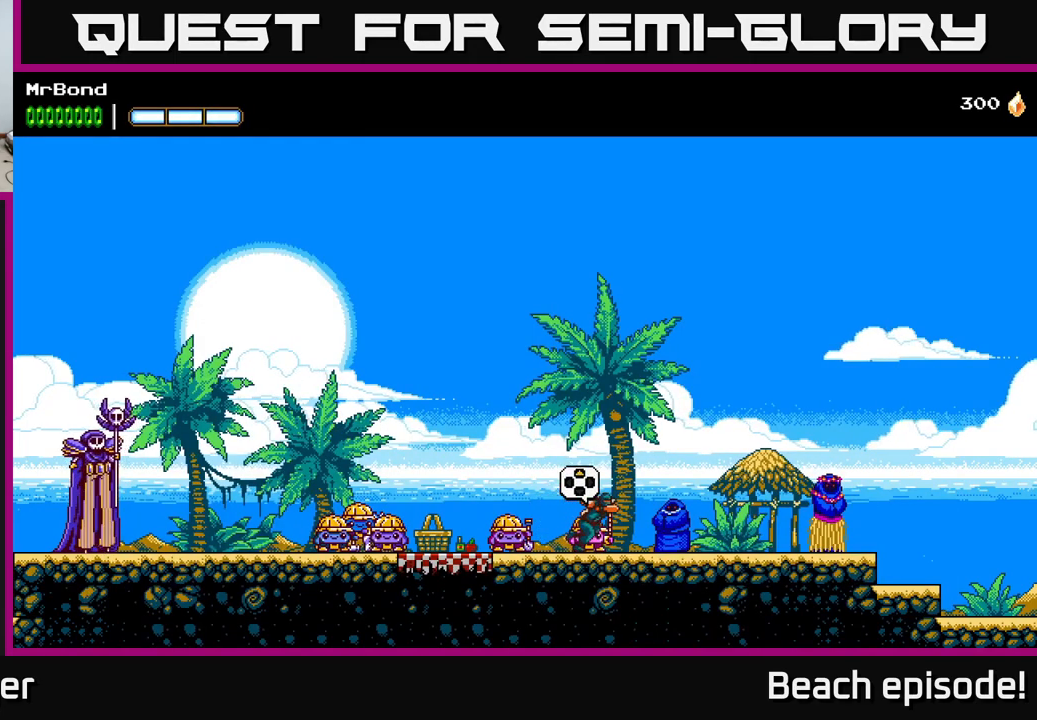
{"buttons": ["DPAD_RIGHT"], "left_stick": "center", "events": []}
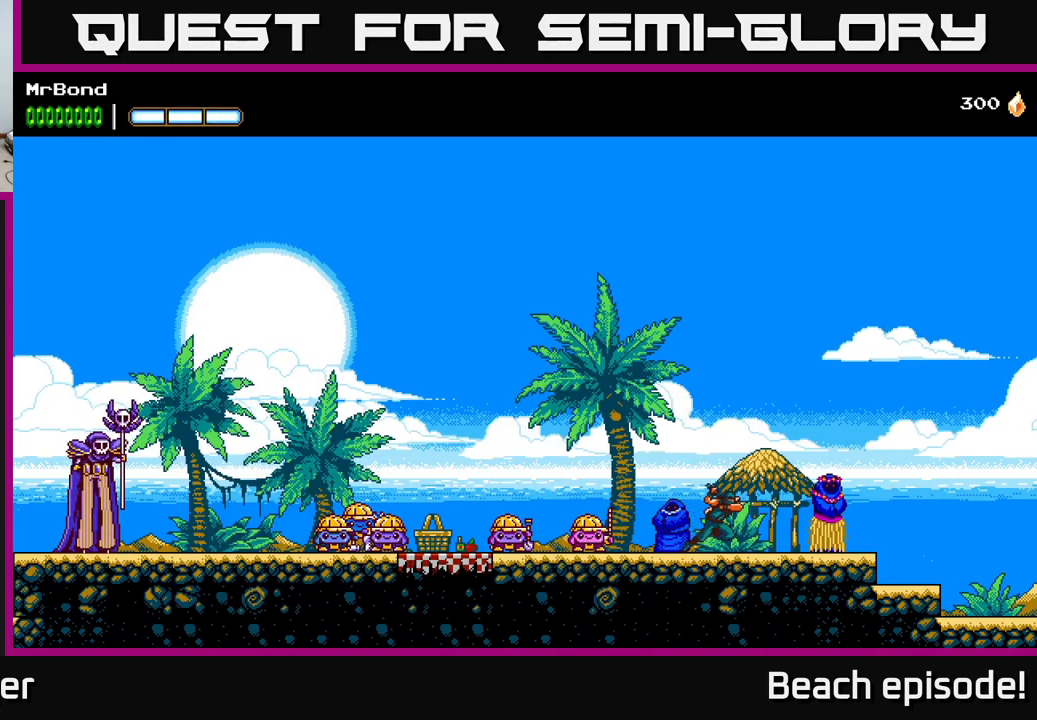
{"buttons": [], "left_stick": "center", "events": [[417, "DPAD_RIGHT", "up"]]}
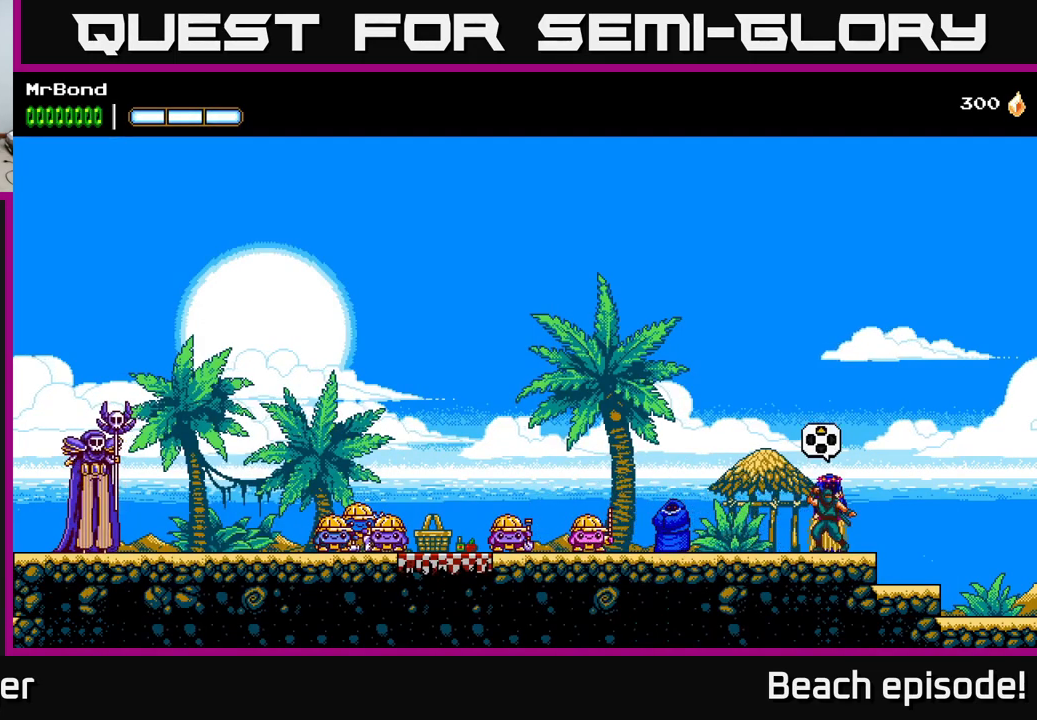
{"buttons": [], "left_stick": "center", "events": [[33, "DPAD_UP", "down"], [167, "DPAD_UP", "up"]]}
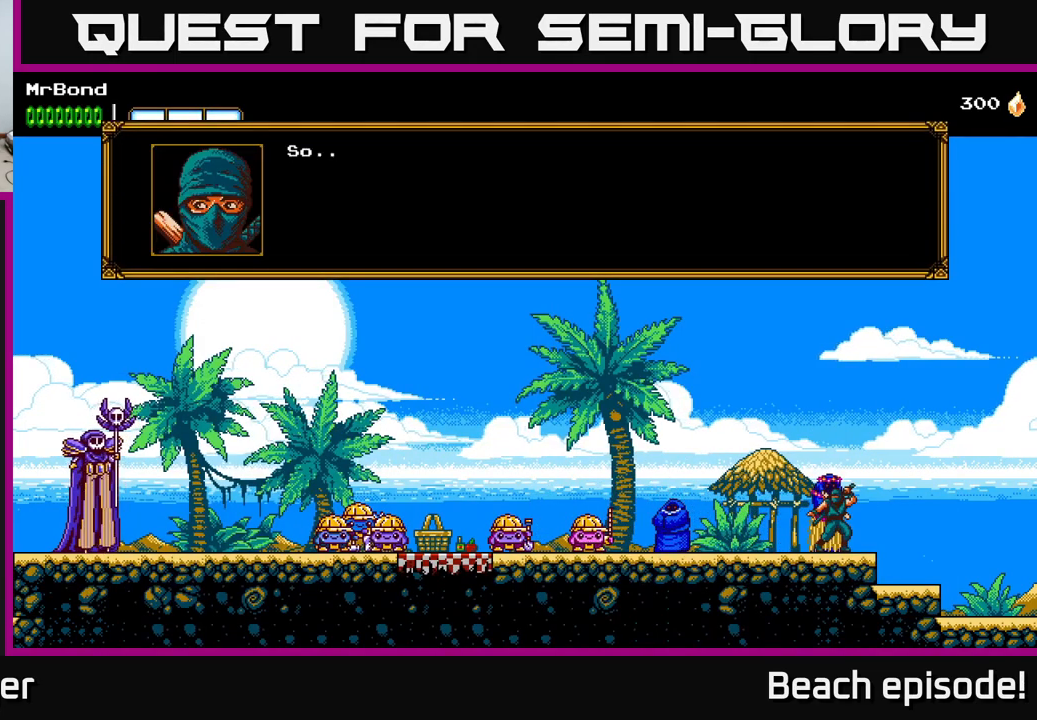
{"buttons": [], "left_stick": "center", "events": [[67, "A", "down"], [267, "A", "up"]]}
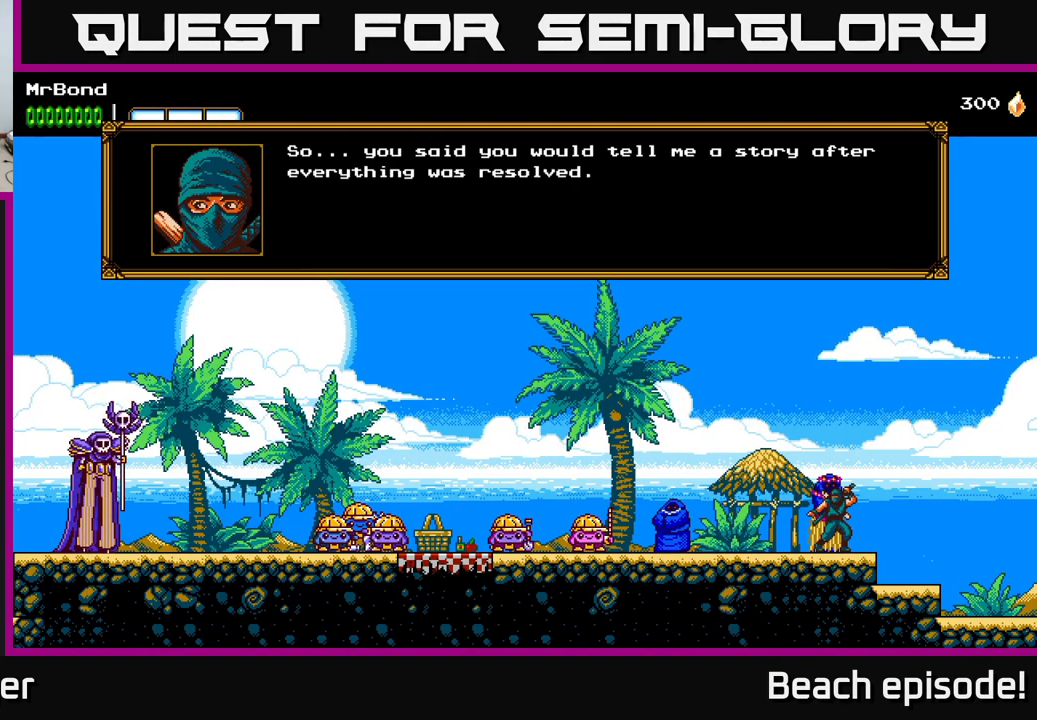
{"buttons": [], "left_stick": "center", "events": []}
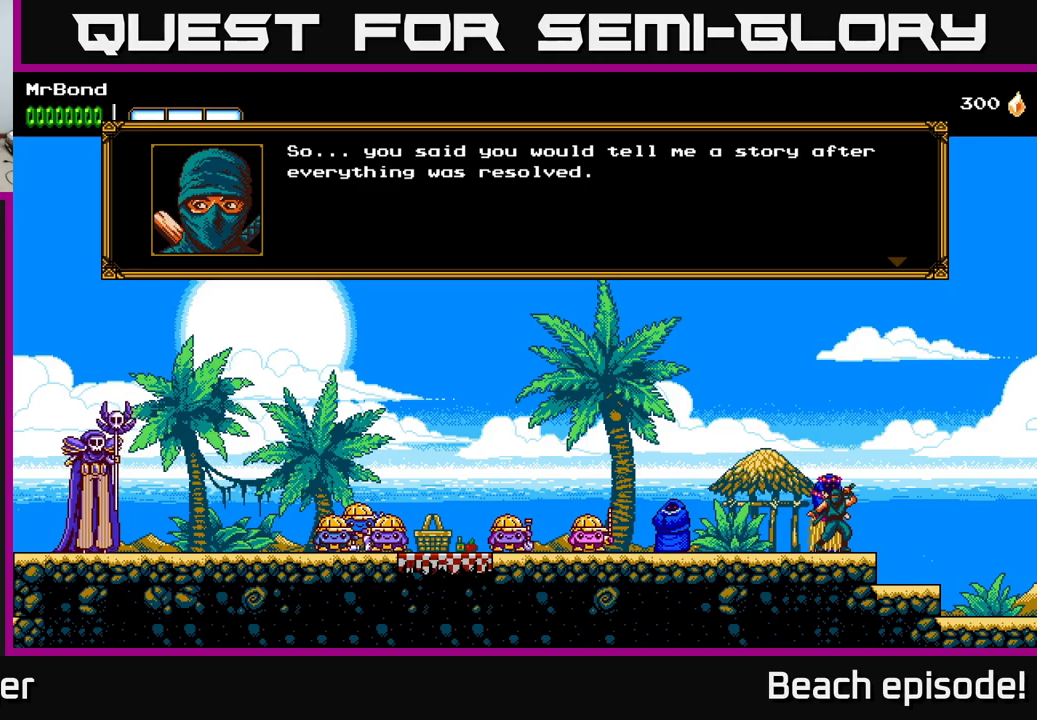
{"buttons": [], "left_stick": "center", "events": []}
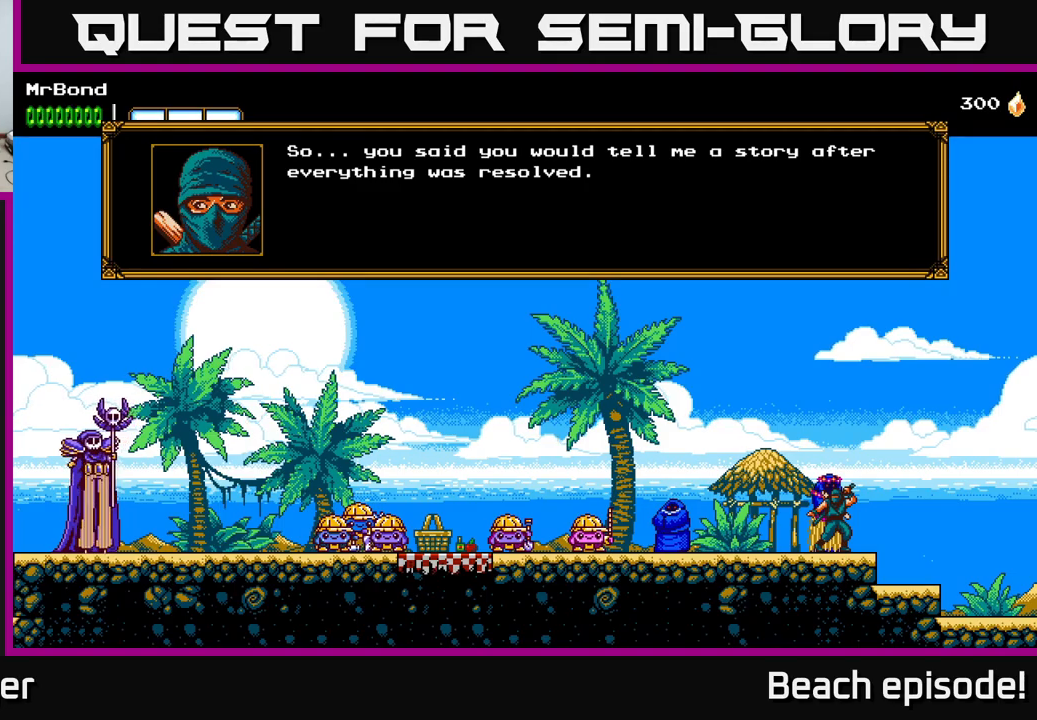
{"buttons": [], "left_stick": "center", "events": []}
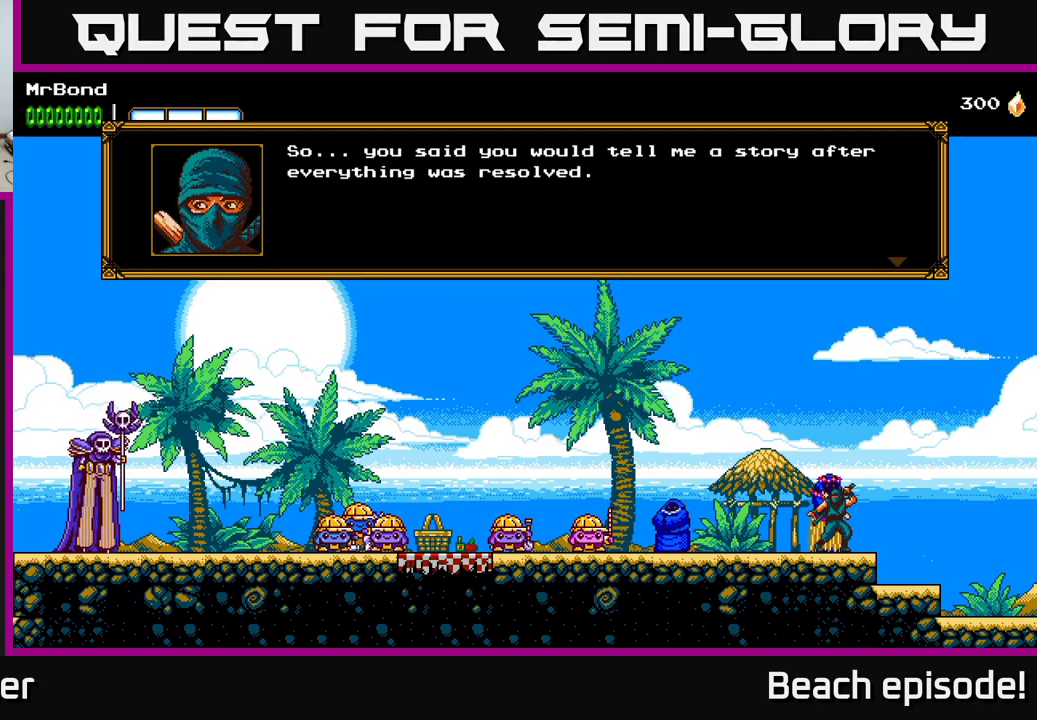
{"buttons": [], "left_stick": "center", "events": []}
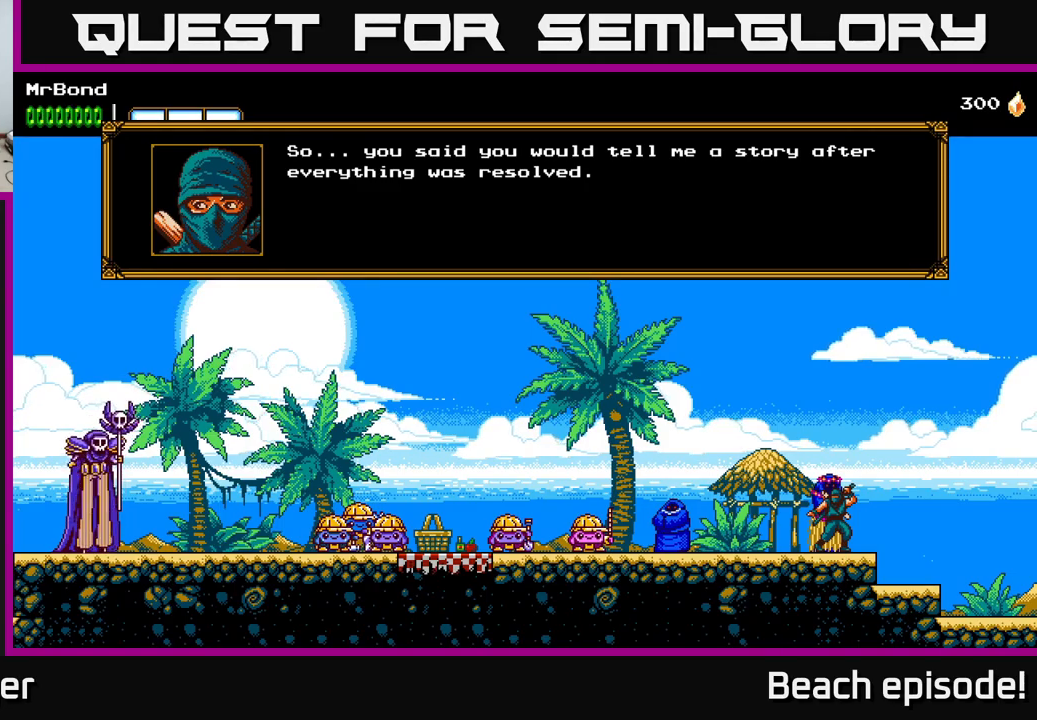
{"buttons": [], "left_stick": "center", "events": []}
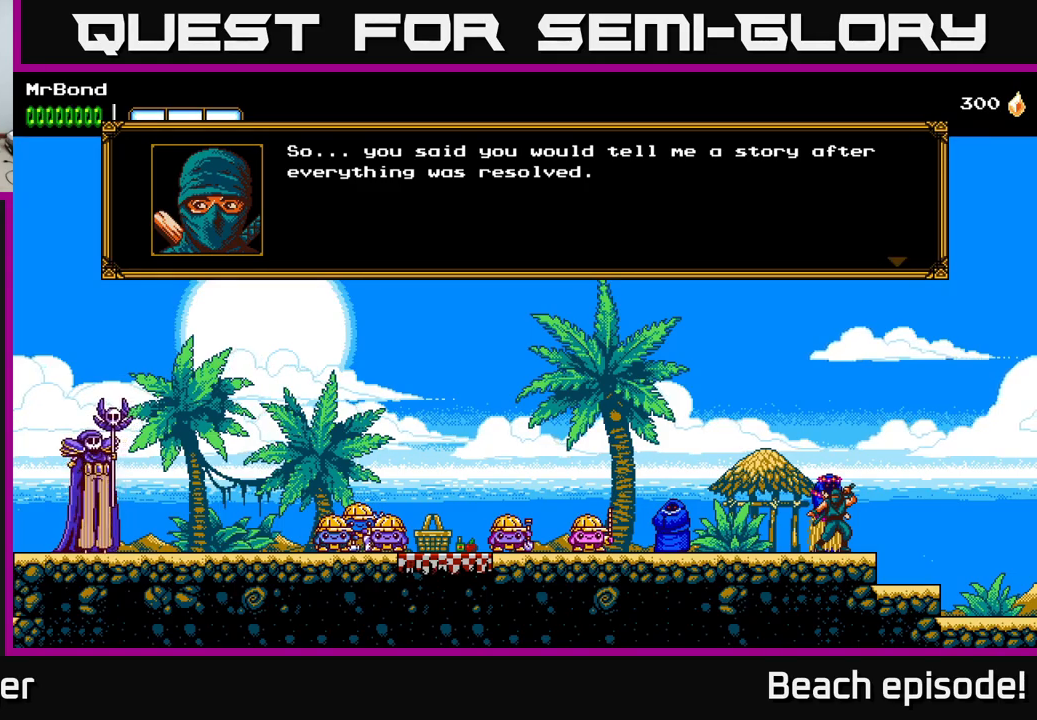
{"buttons": [], "left_stick": "center", "events": []}
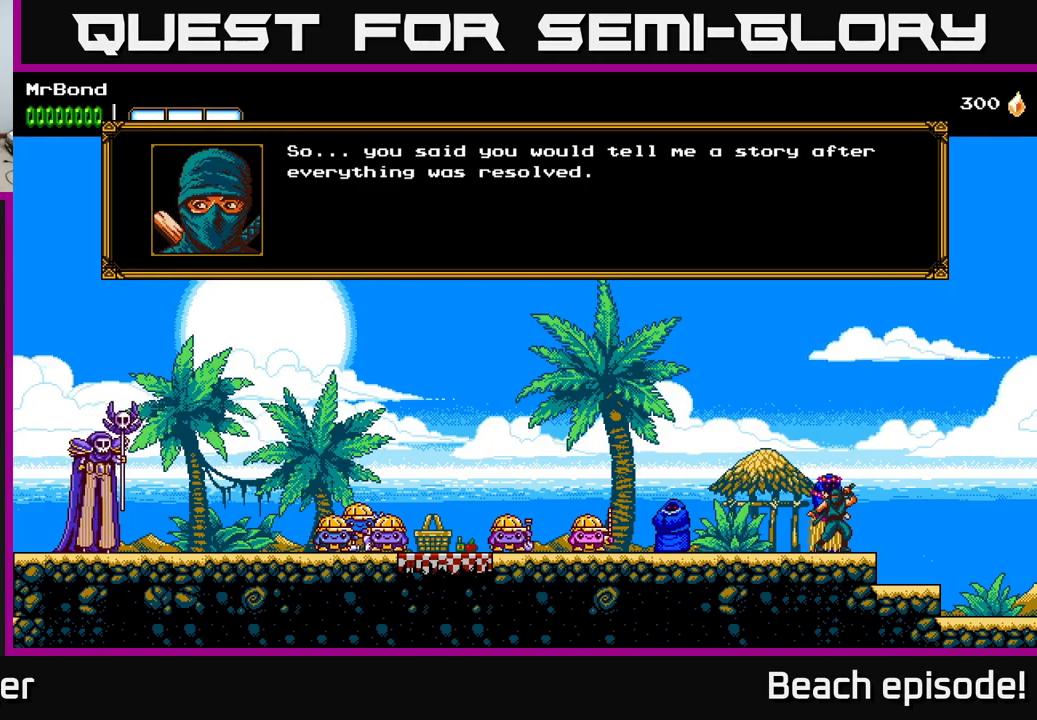
{"buttons": [], "left_stick": "center", "events": [[184, "A", "down"], [367, "A", "up"]]}
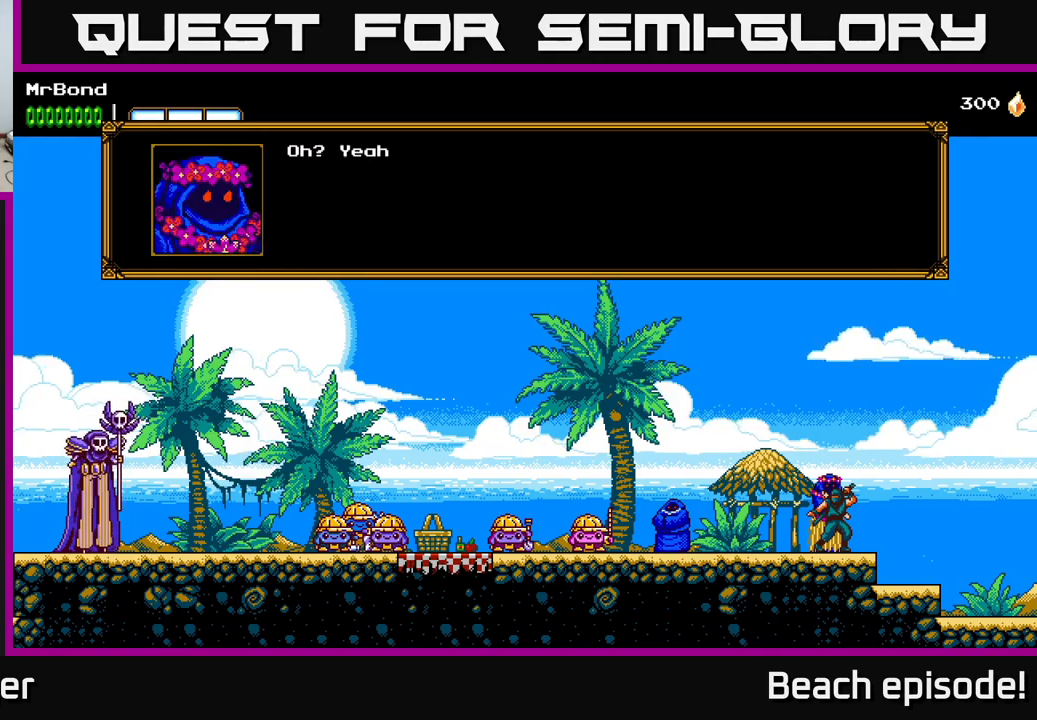
{"buttons": [], "left_stick": "center", "events": []}
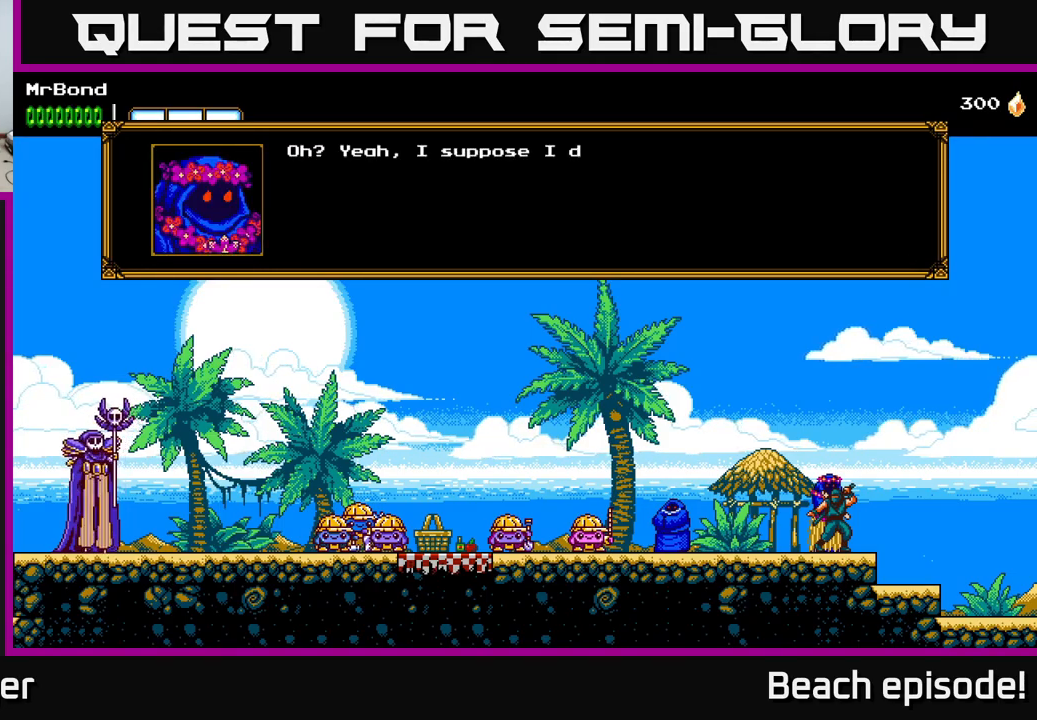
{"buttons": ["A"], "left_stick": "center", "events": [[400, "A", "down"]]}
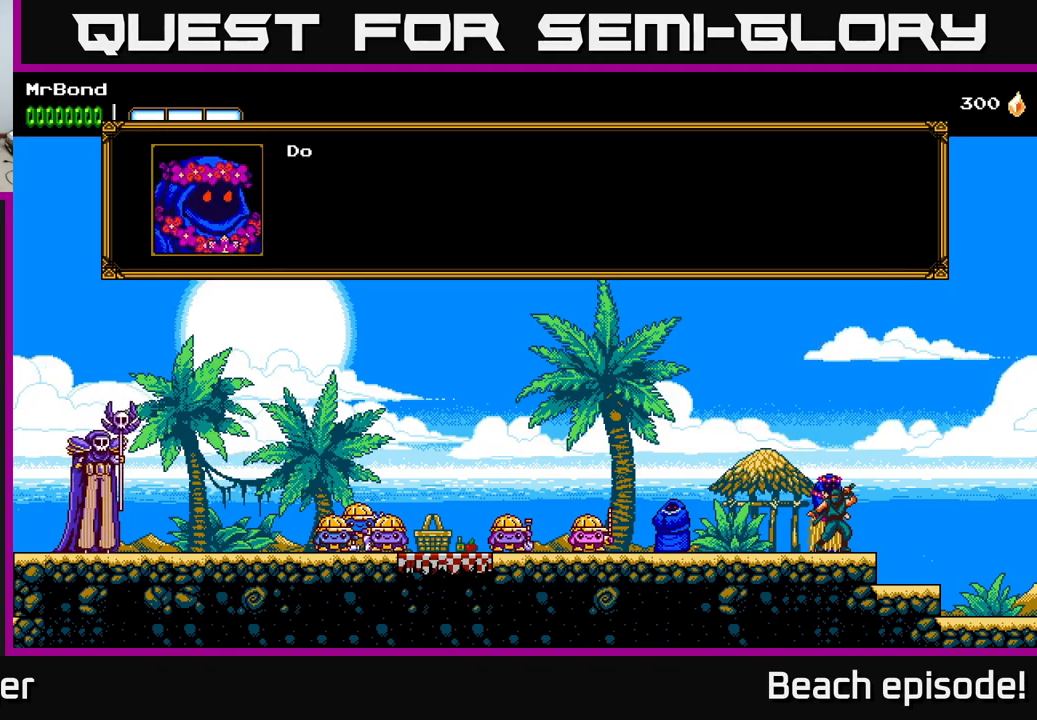
{"buttons": [], "left_stick": "center", "events": [[84, "A", "up"]]}